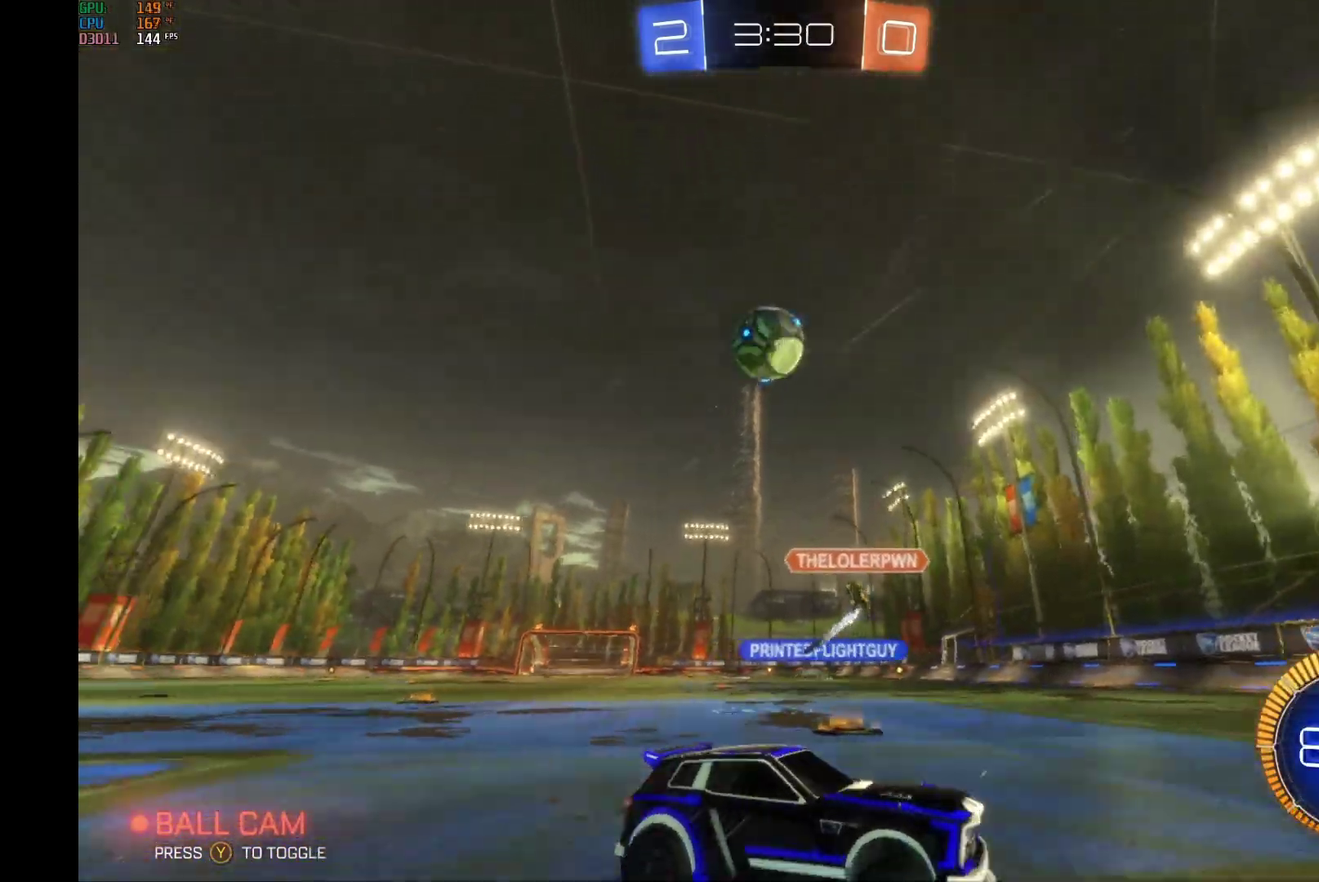
Gameplay with a controller (Xbox layout); each line is a JSON object with the inputs held at the frame after it. "events" lists button and stick changes between this image and that frame as [ms after this image, input, new state], when the widget could be followed in between. This overlay highlights the sticks when they move; stick clicks (L3) are not distinguishable. Not read: L3 R3.
{"buttons": ["R2"], "left_stick": "right", "events": [[67, "X", "up"], [200, "X", "down"], [300, "X", "up"]]}
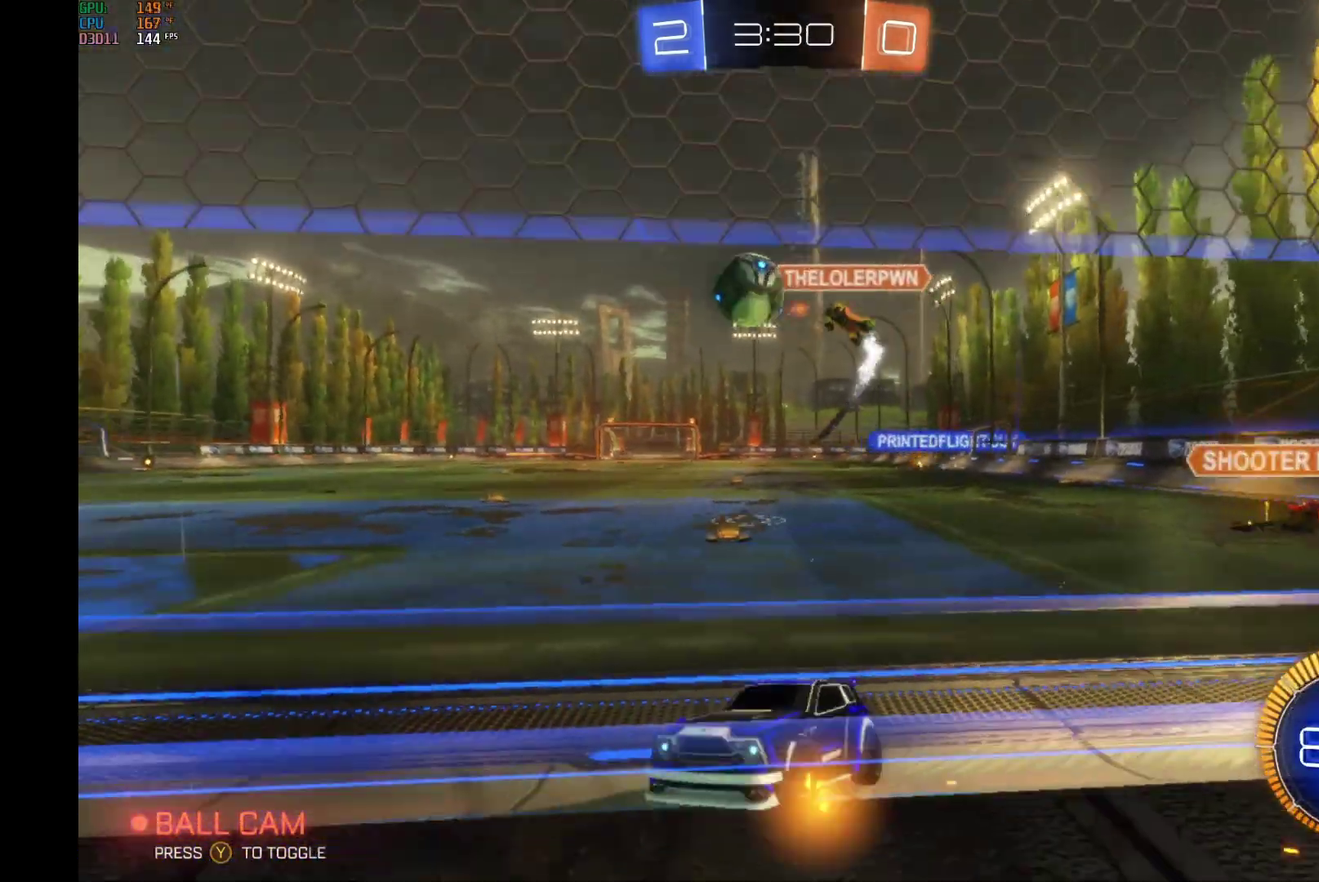
{"buttons": ["B", "R2"], "left_stick": "center", "events": [[300, "left_stick", "center"], [400, "B", "down"]]}
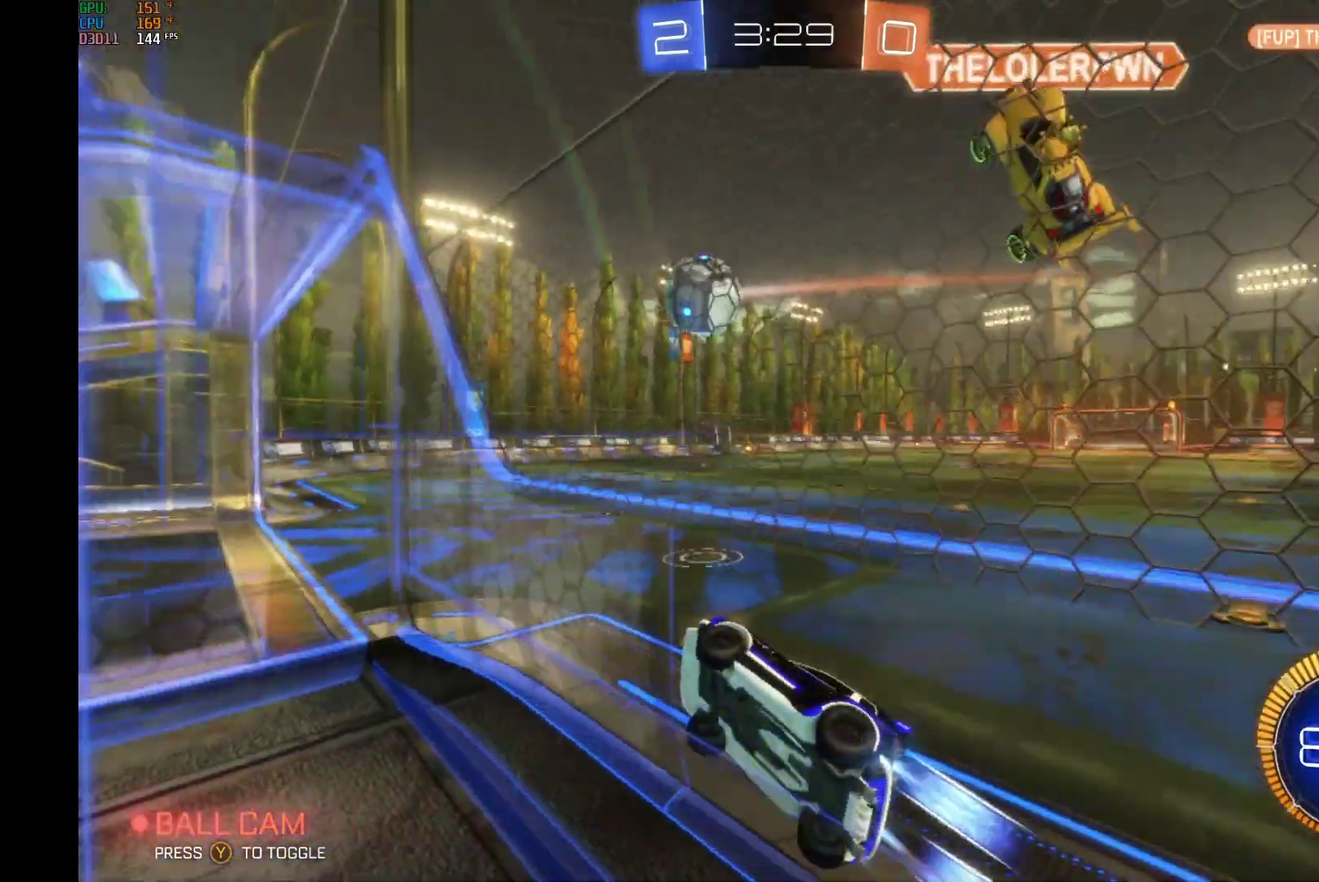
{"buttons": ["A", "B", "R2"], "left_stick": "down", "events": [[333, "left_stick", "right"], [433, "A", "down"], [500, "left_stick", "down"]]}
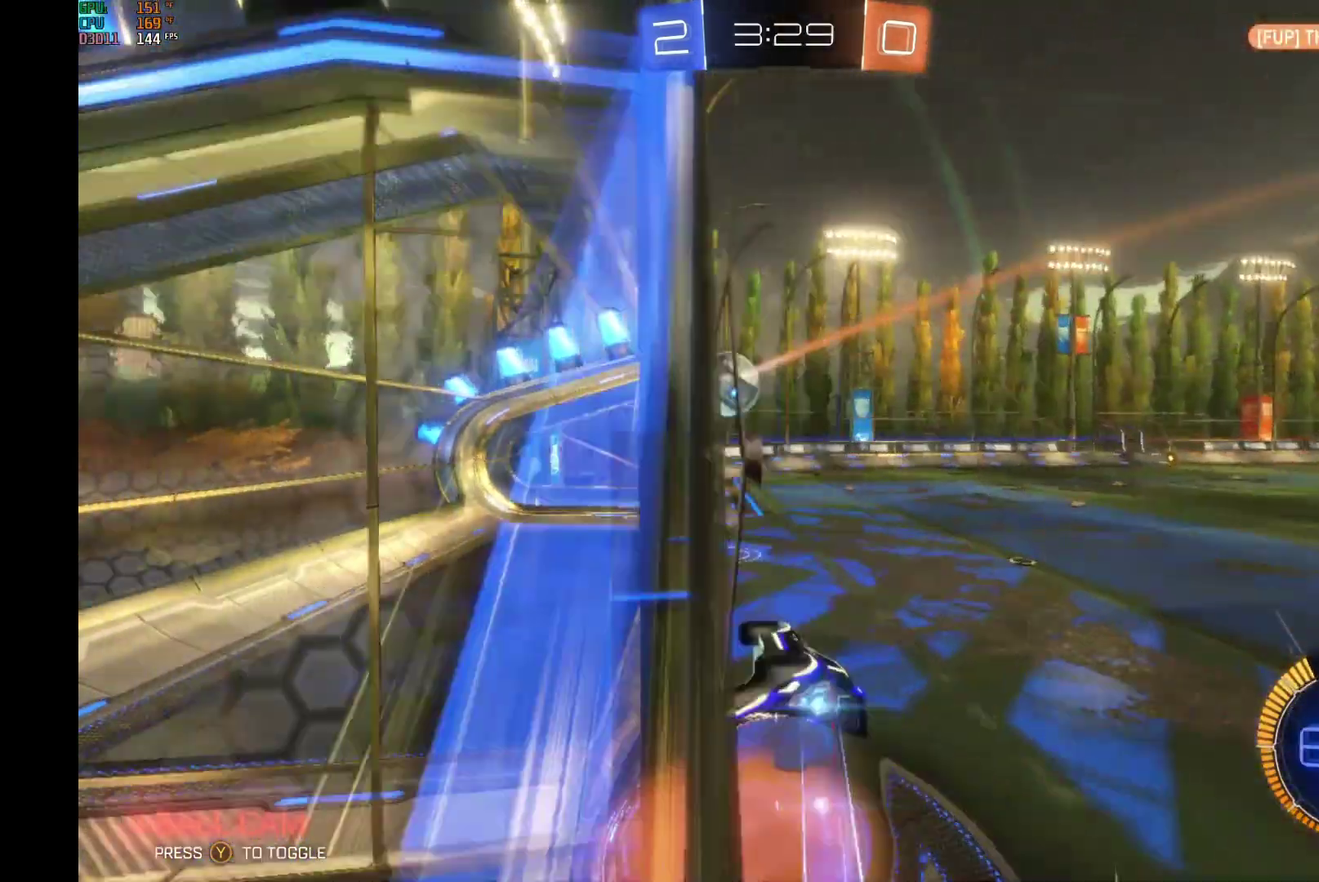
{"buttons": ["A", "B", "L1"], "left_stick": "left", "events": [[33, "L1", "down"], [133, "A", "up"], [167, "left_stick", "down-left"], [300, "left_stick", "left"], [367, "A", "down"], [400, "R2", "up"]]}
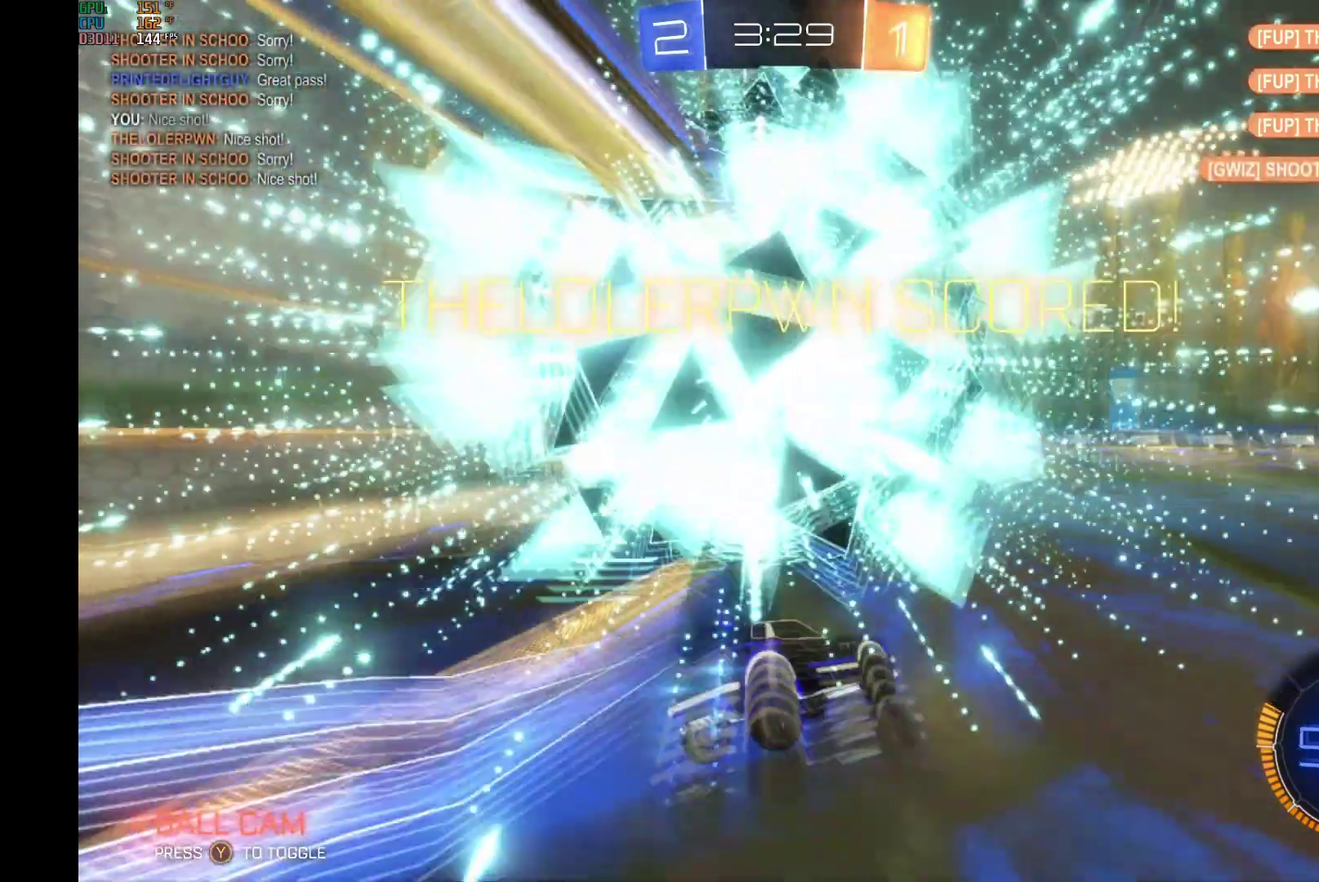
{"buttons": [], "left_stick": "center", "events": [[33, "A", "up"], [100, "B", "up"], [100, "left_stick", "center"], [167, "left_stick", "up"], [400, "left_stick", "center"], [433, "L1", "up"]]}
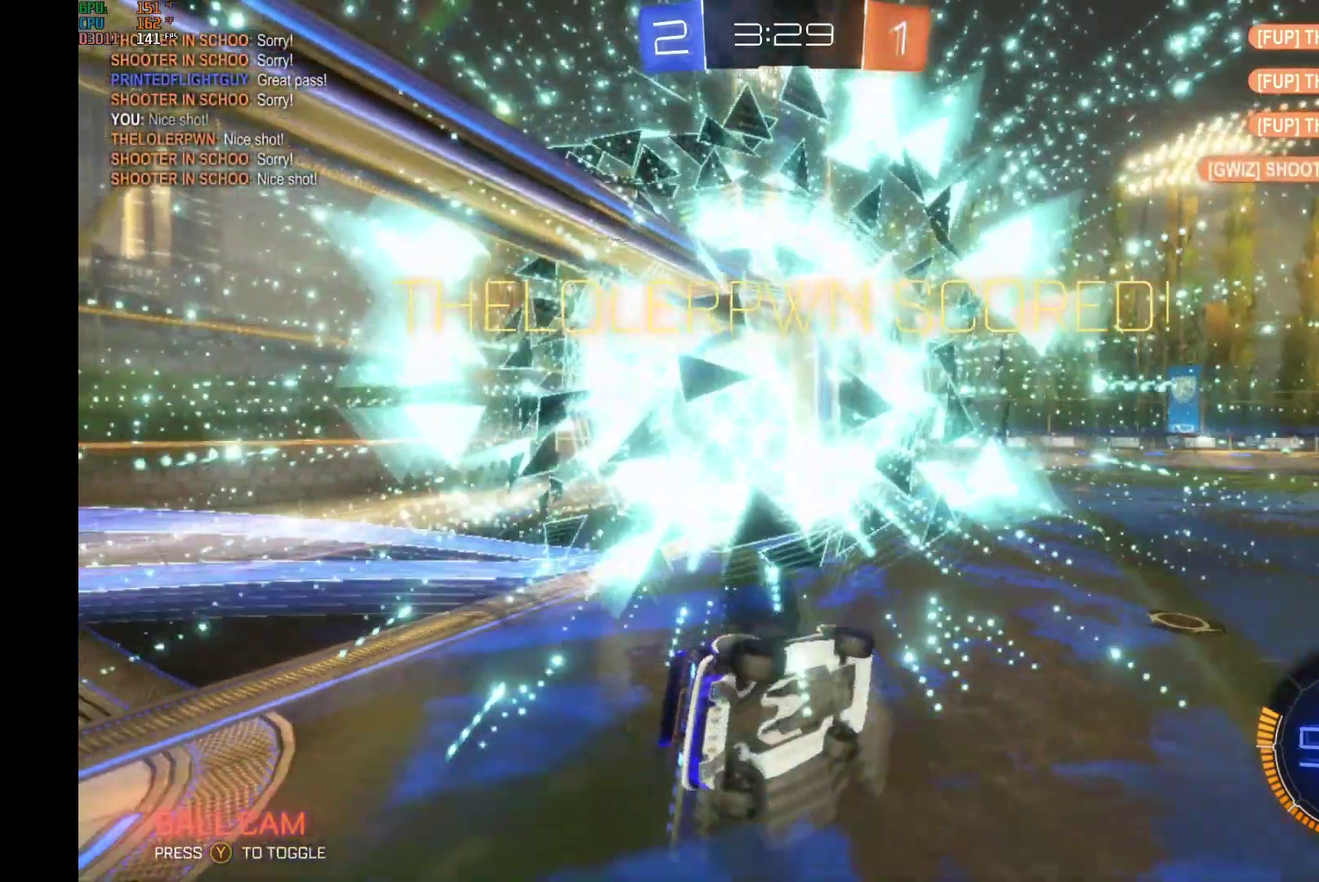
{"buttons": ["L1"], "left_stick": "right", "events": [[133, "left_stick", "down"], [267, "L1", "down"], [300, "left_stick", "down-right"], [467, "left_stick", "right"]]}
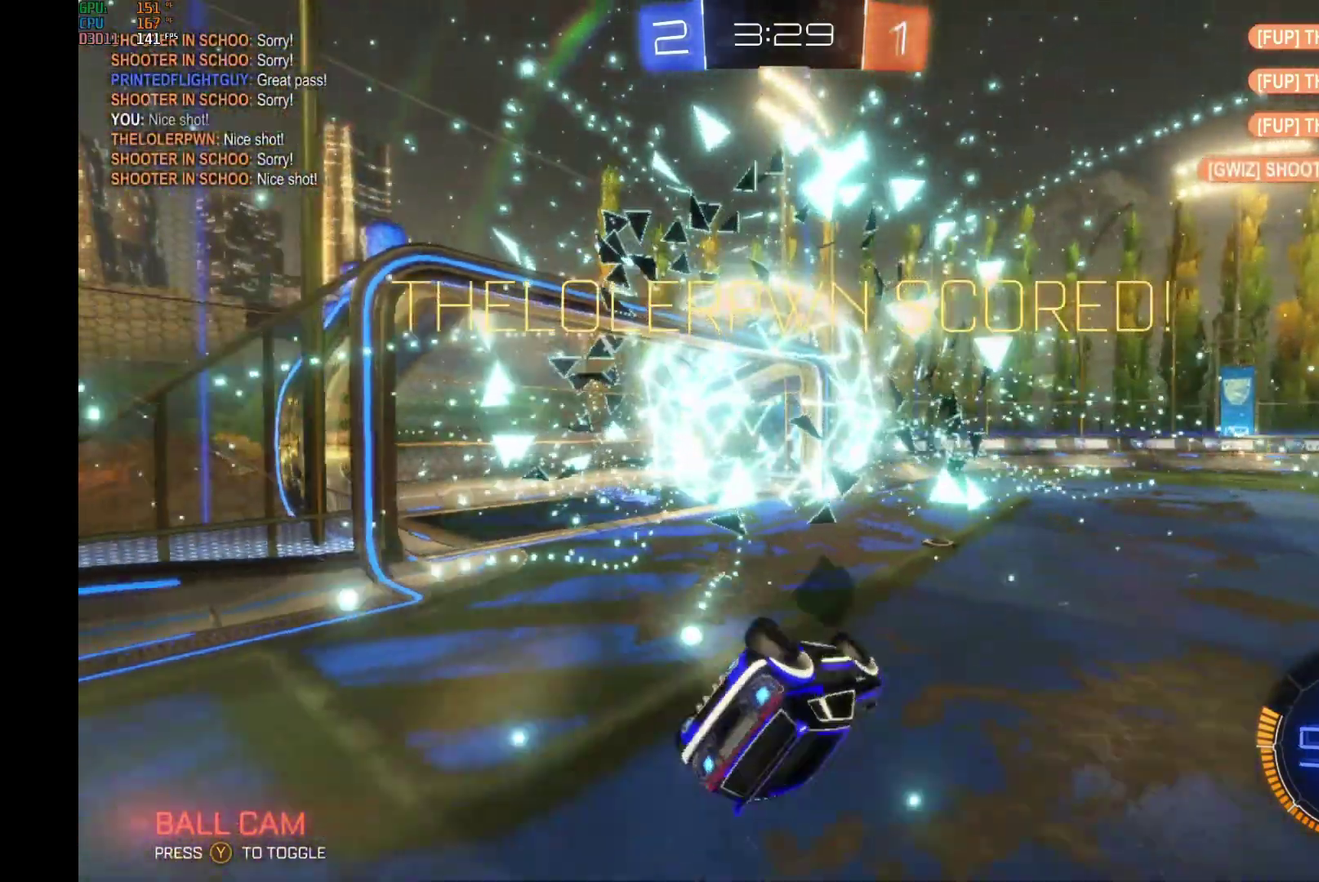
{"buttons": [], "left_stick": "center", "events": [[200, "L1", "up"], [267, "left_stick", "down-right"], [367, "left_stick", "center"]]}
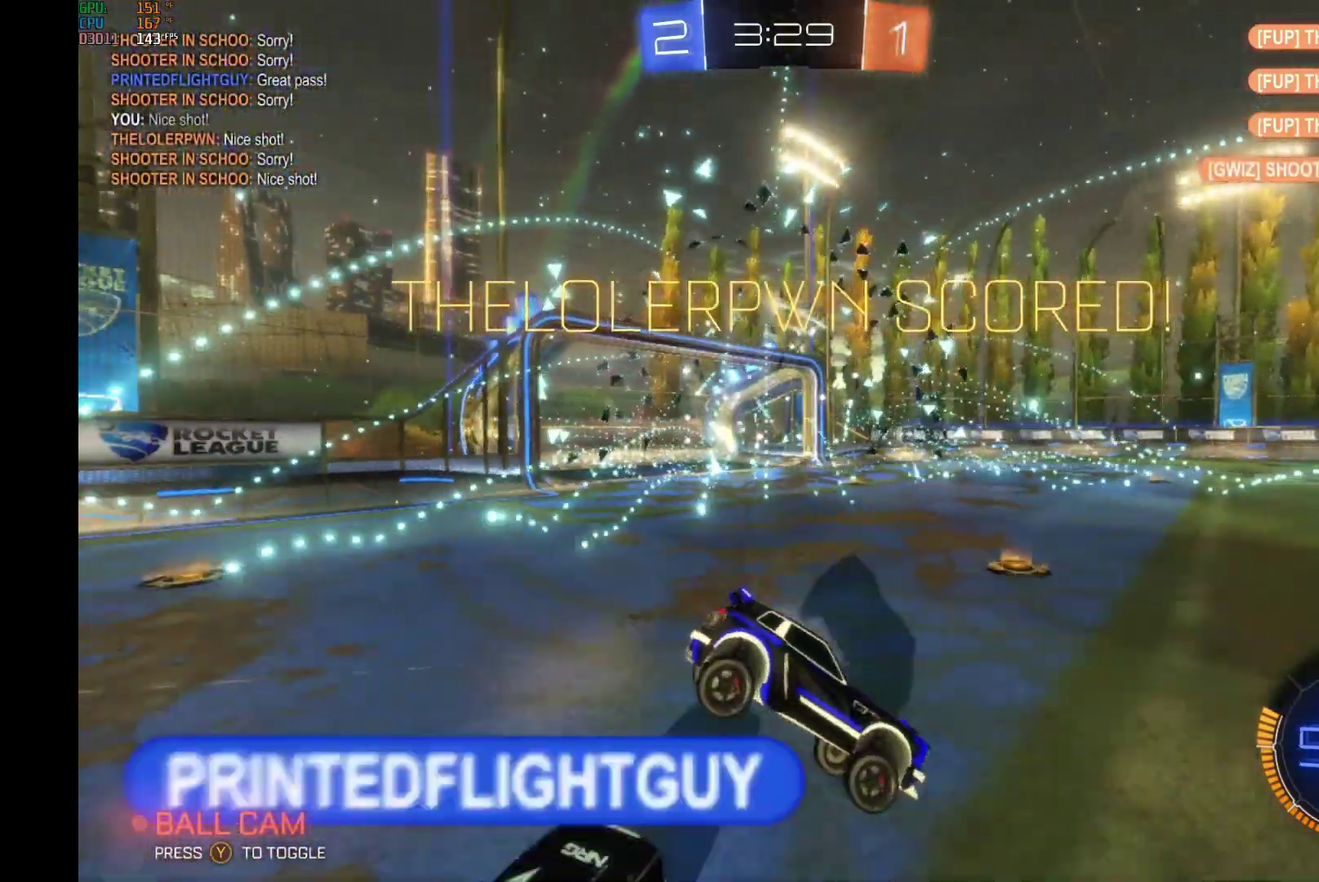
{"buttons": [], "left_stick": "center", "events": [[133, "A", "down"], [267, "A", "up"]]}
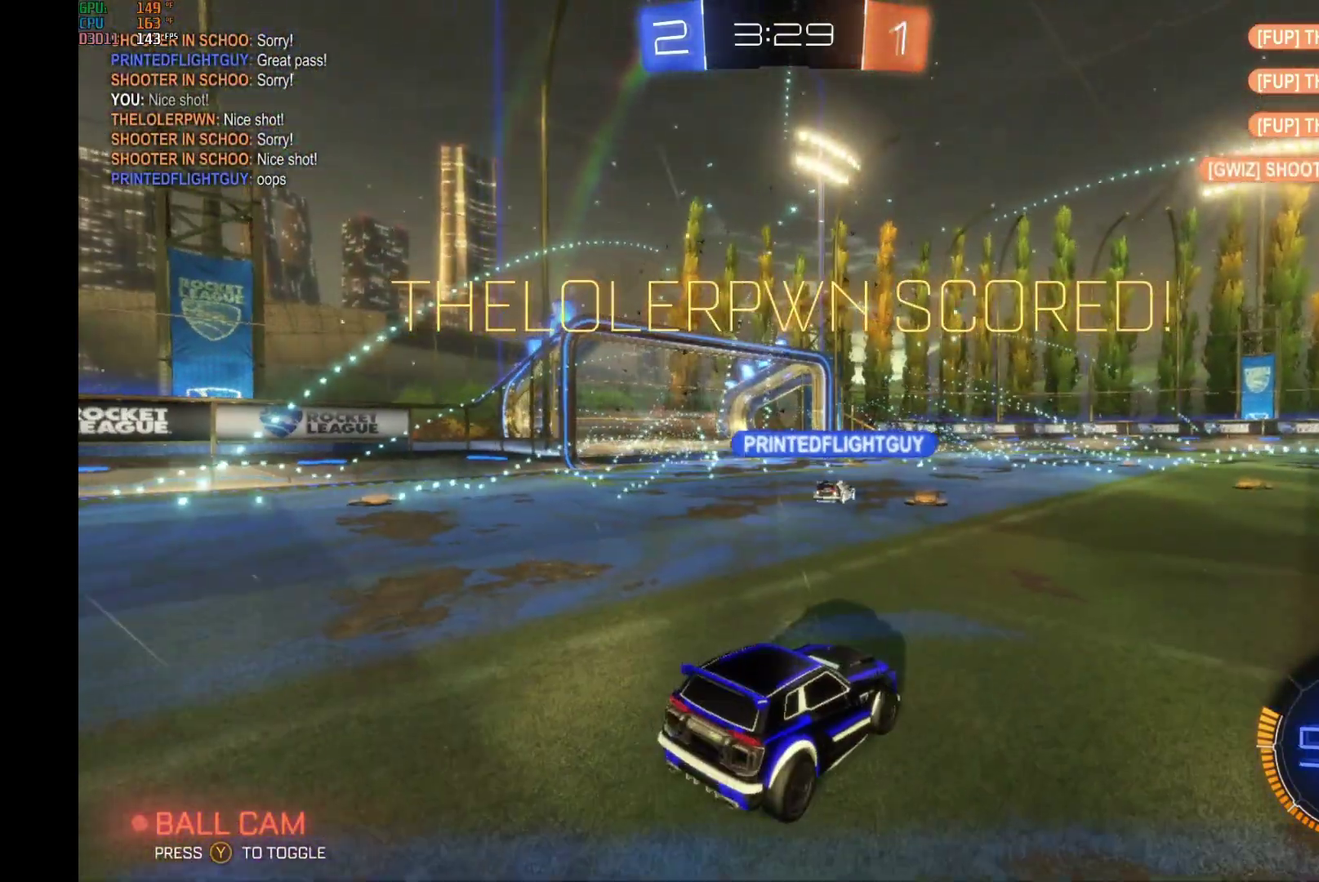
{"buttons": [], "left_stick": "center", "events": []}
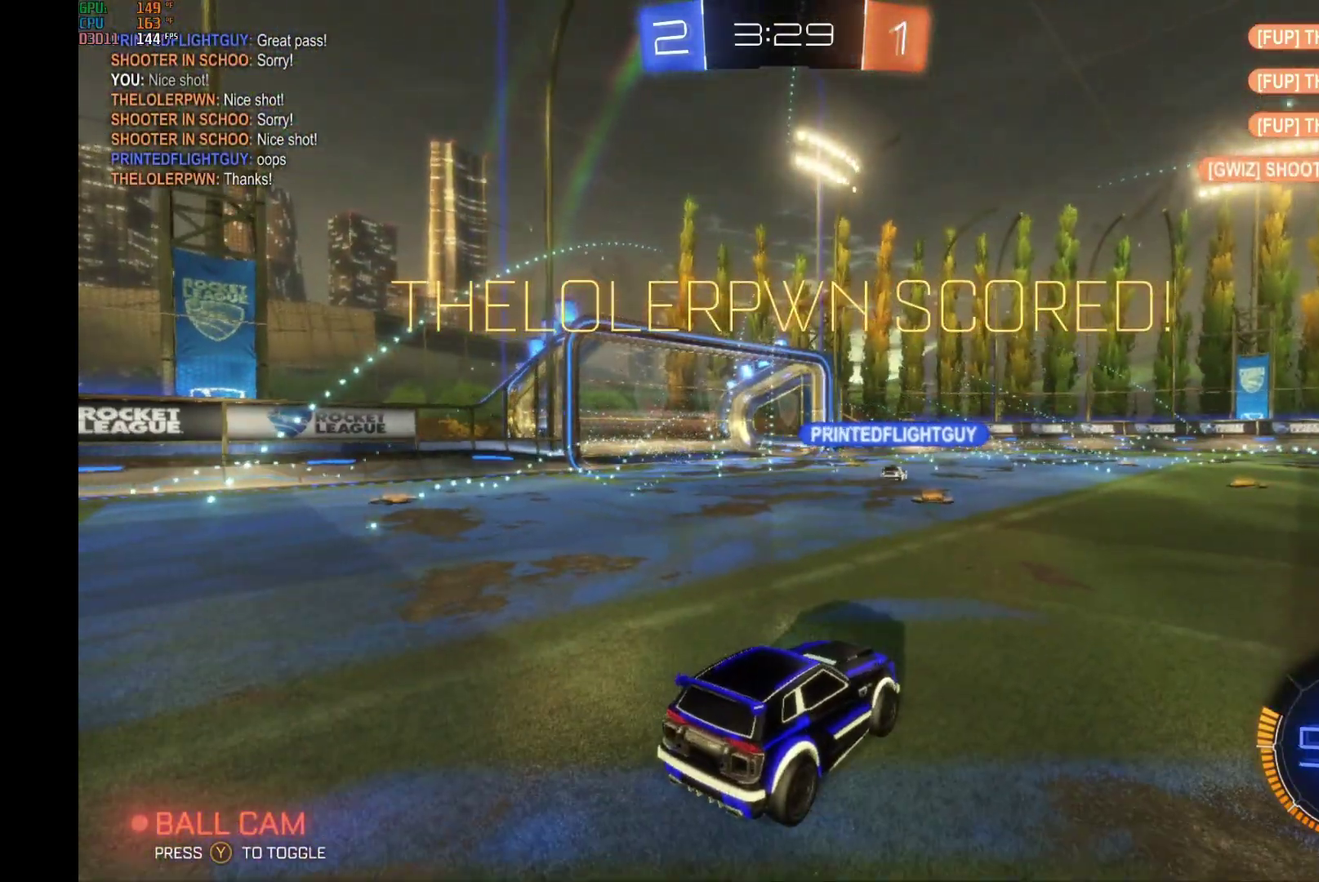
{"buttons": [], "left_stick": "center", "events": []}
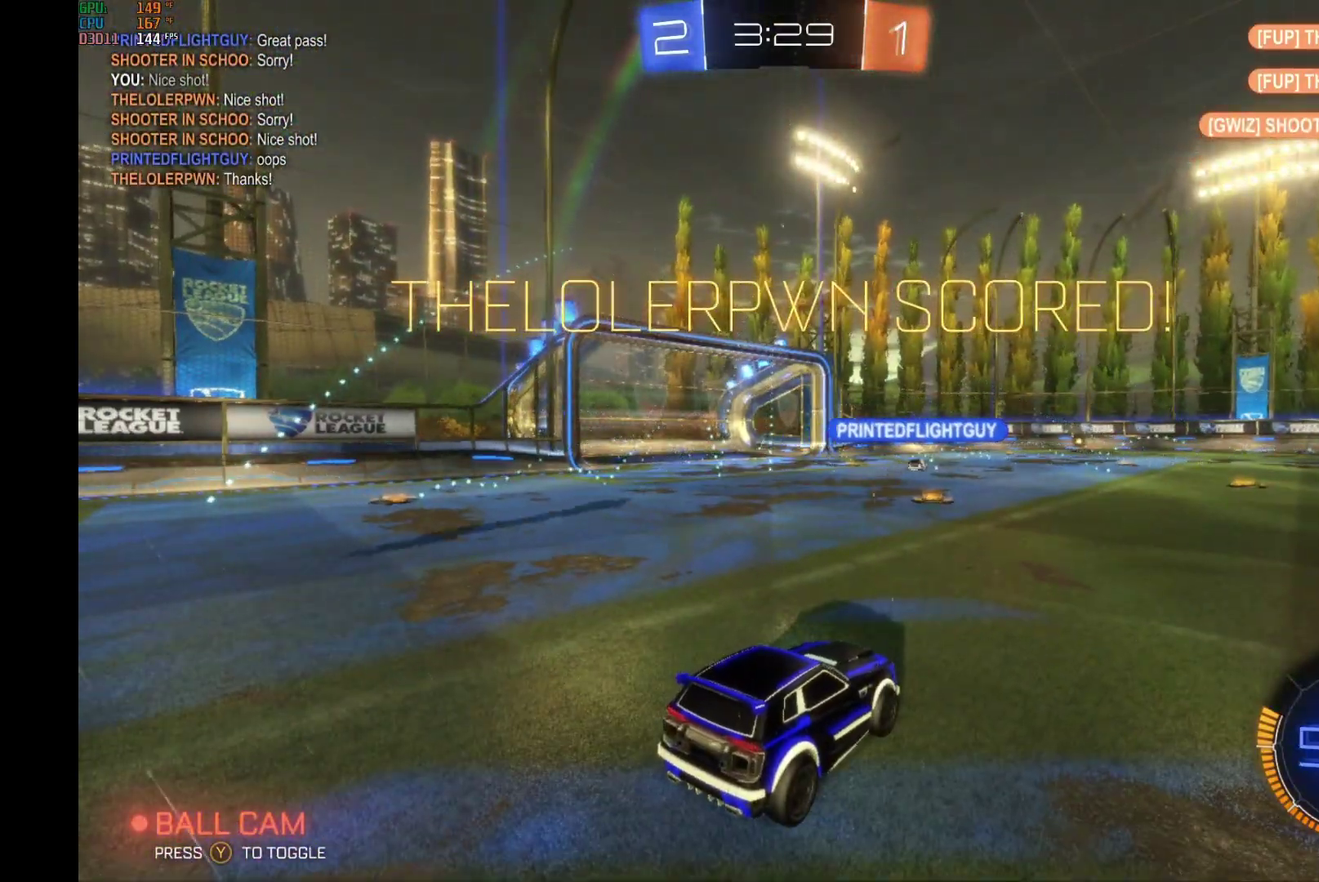
{"buttons": [], "left_stick": "center", "events": [[267, "A", "down"], [433, "A", "up"]]}
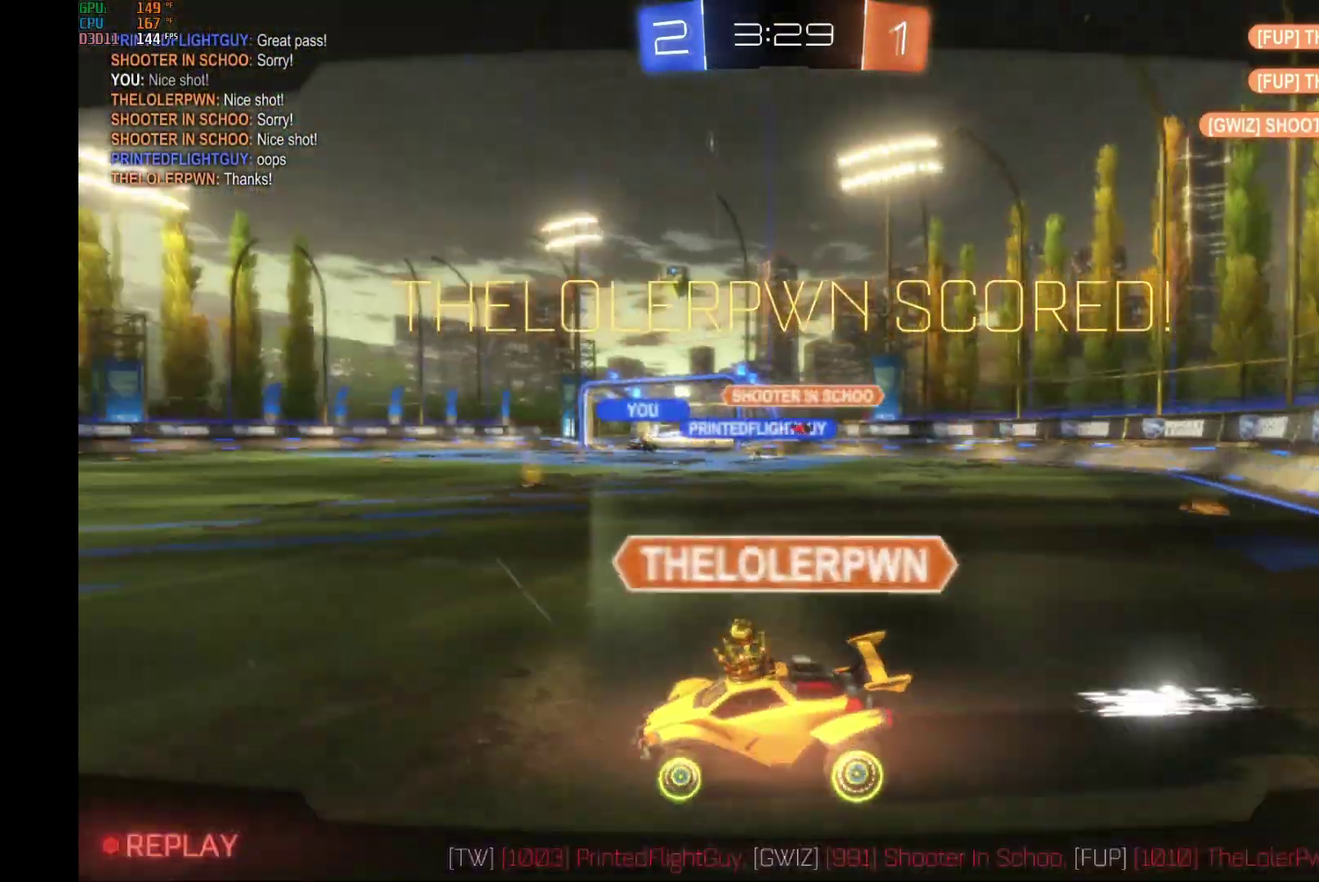
{"buttons": [], "left_stick": "center", "events": []}
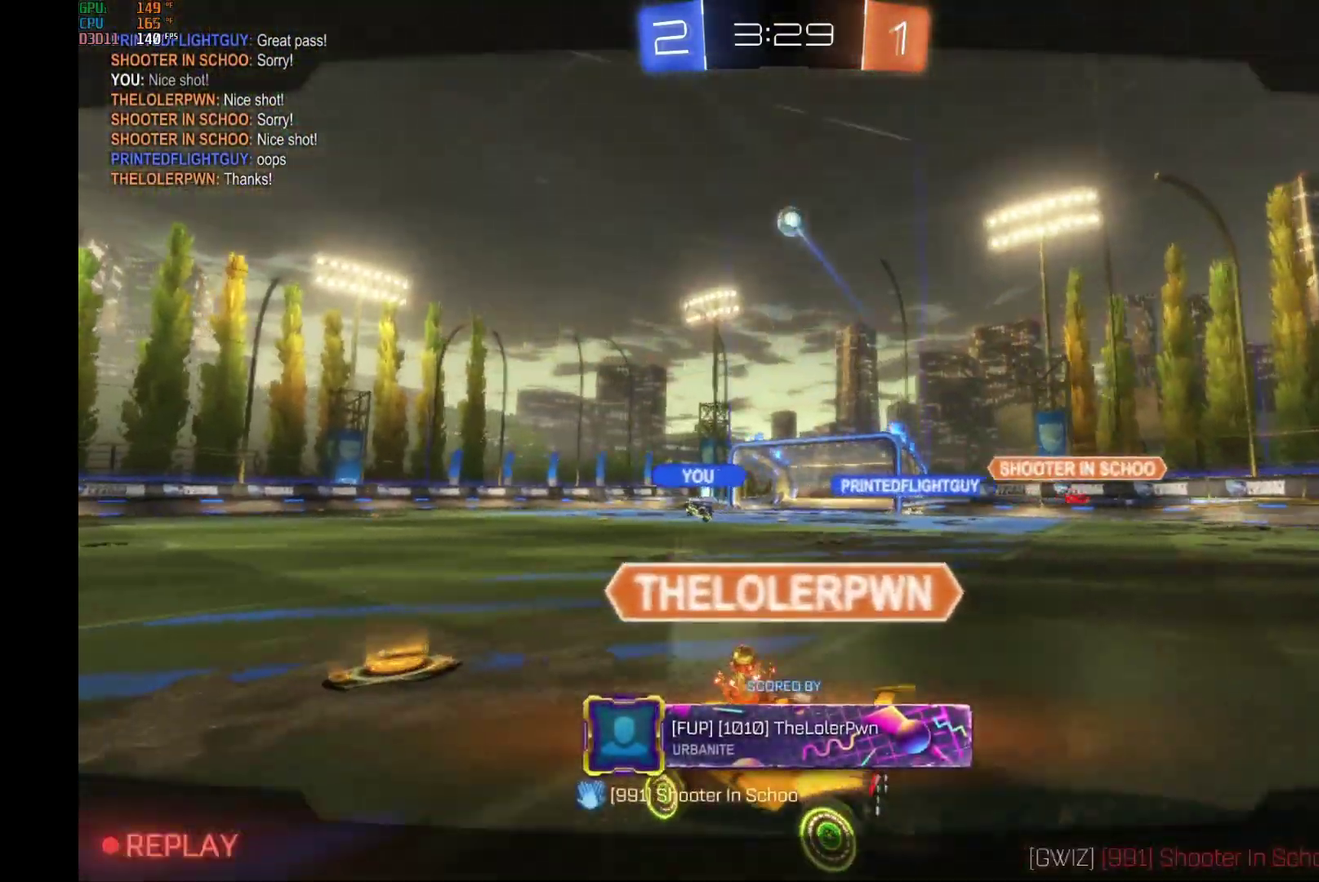
{"buttons": [], "left_stick": "center", "events": [[200, "A", "down"], [367, "A", "up"]]}
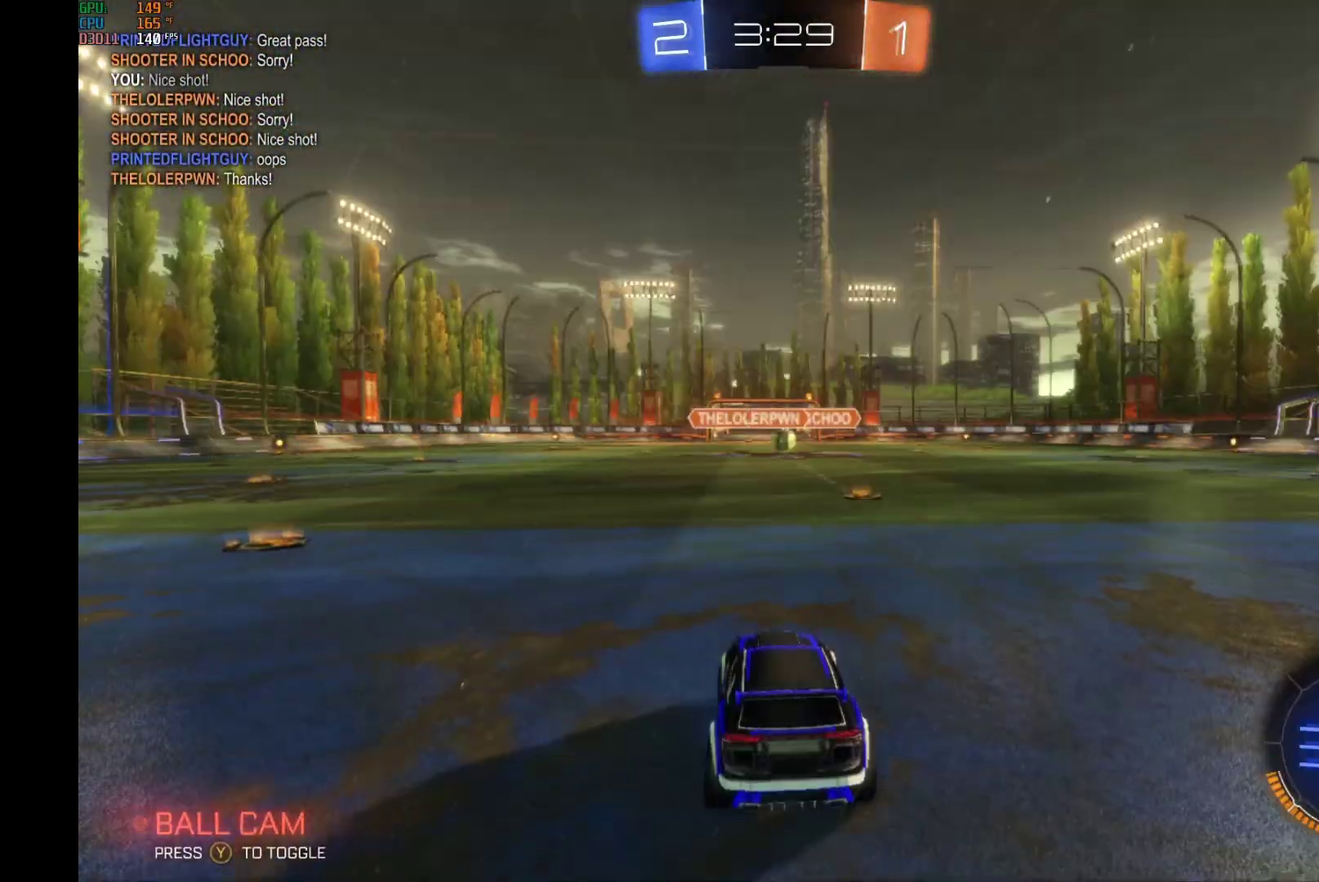
{"buttons": [], "left_stick": "center", "events": []}
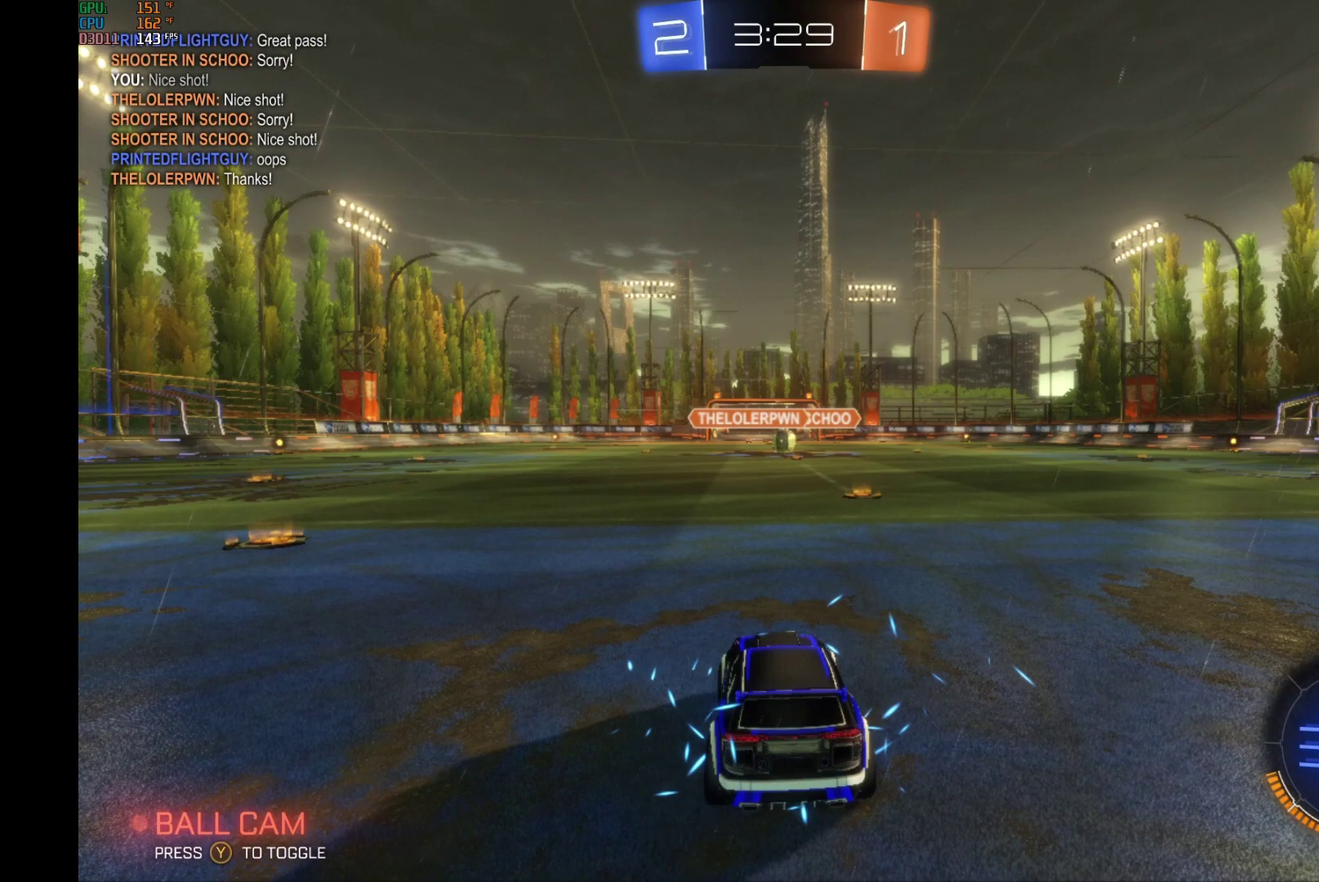
{"buttons": ["R2"], "left_stick": "center", "events": [[200, "R2", "down"]]}
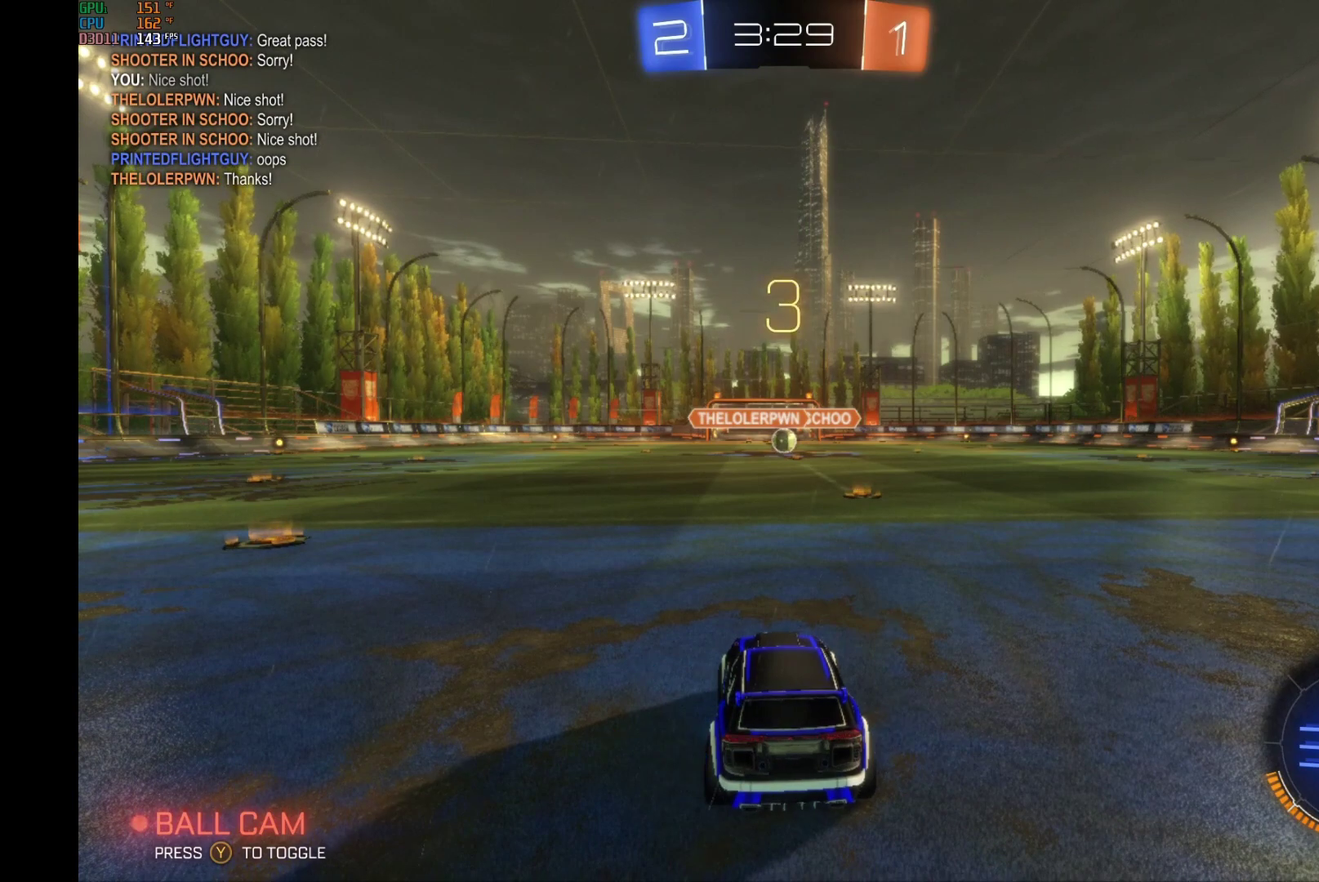
{"buttons": ["R2"], "left_stick": "center", "events": []}
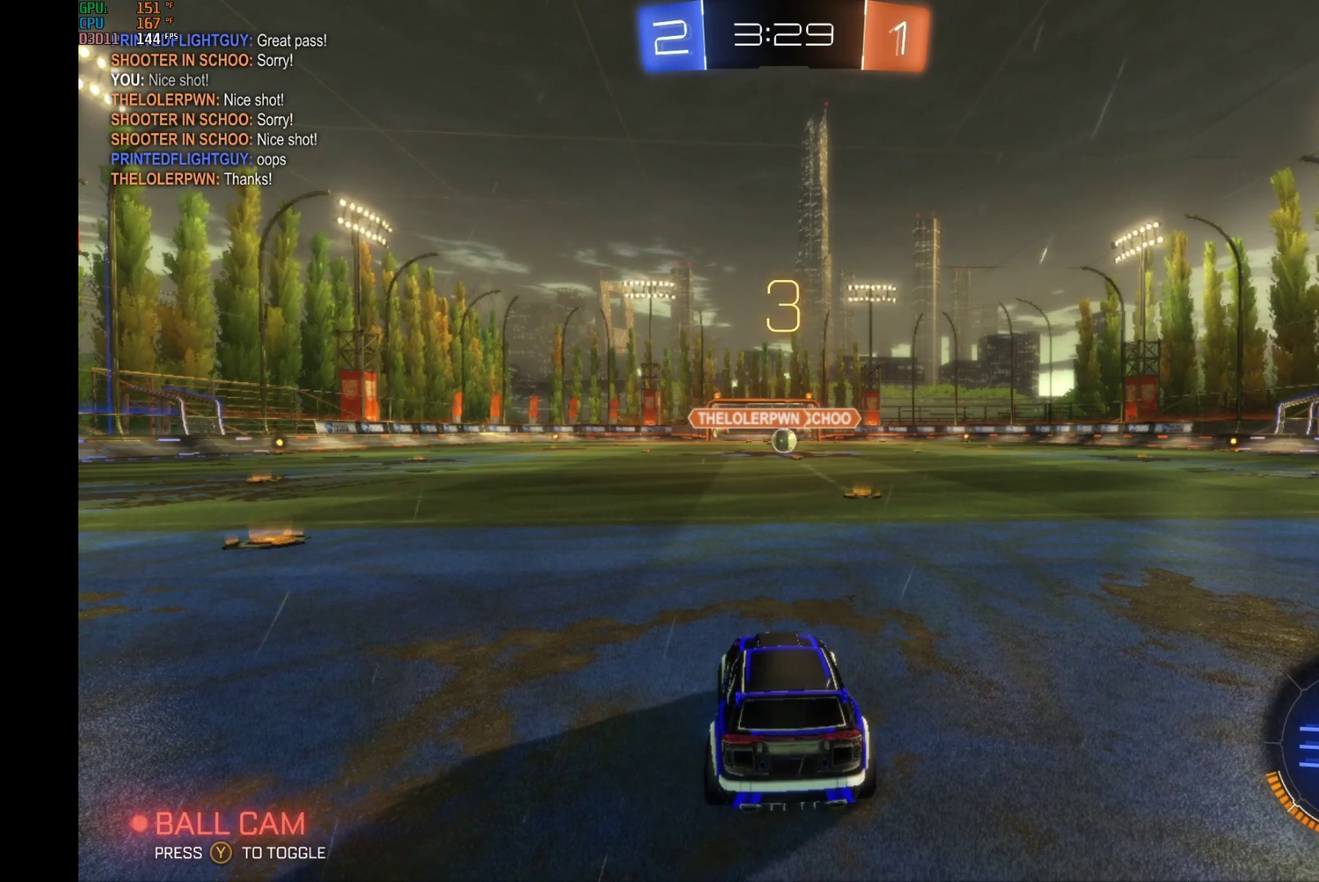
{"buttons": ["R2"], "left_stick": "center", "events": []}
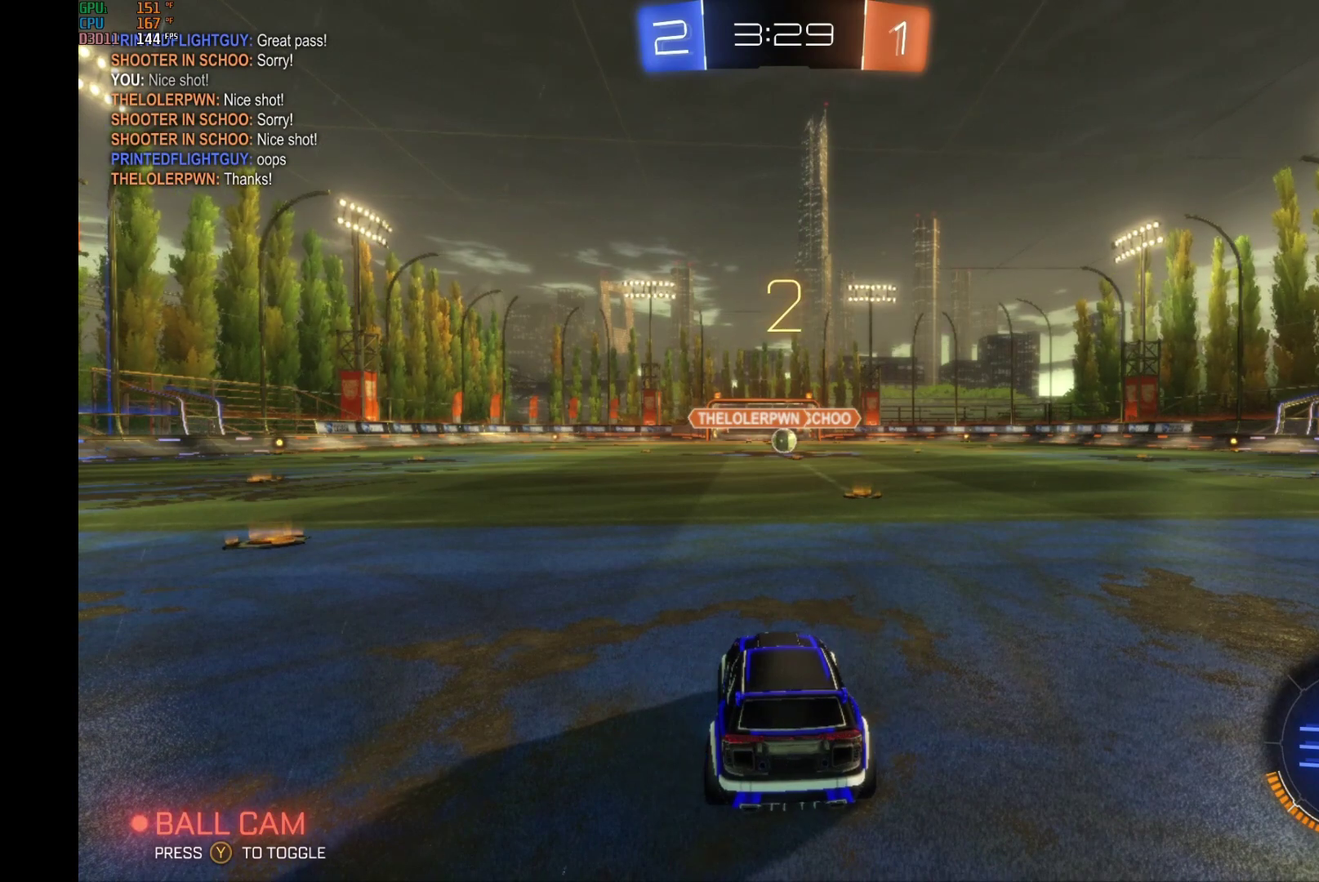
{"buttons": ["B", "R2"], "left_stick": "center", "events": [[200, "B", "down"]]}
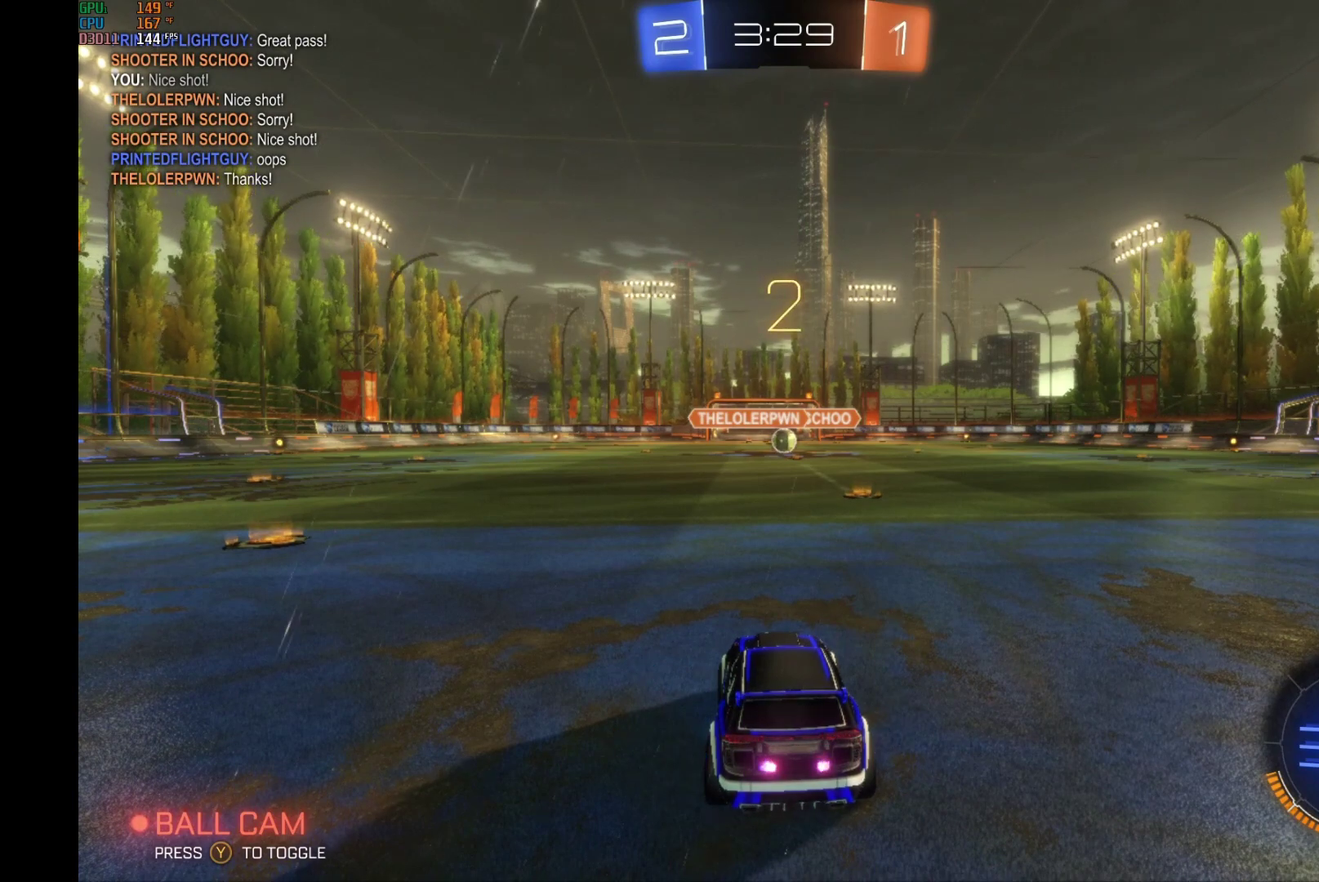
{"buttons": ["B", "R2"], "left_stick": "right", "events": [[500, "left_stick", "right"]]}
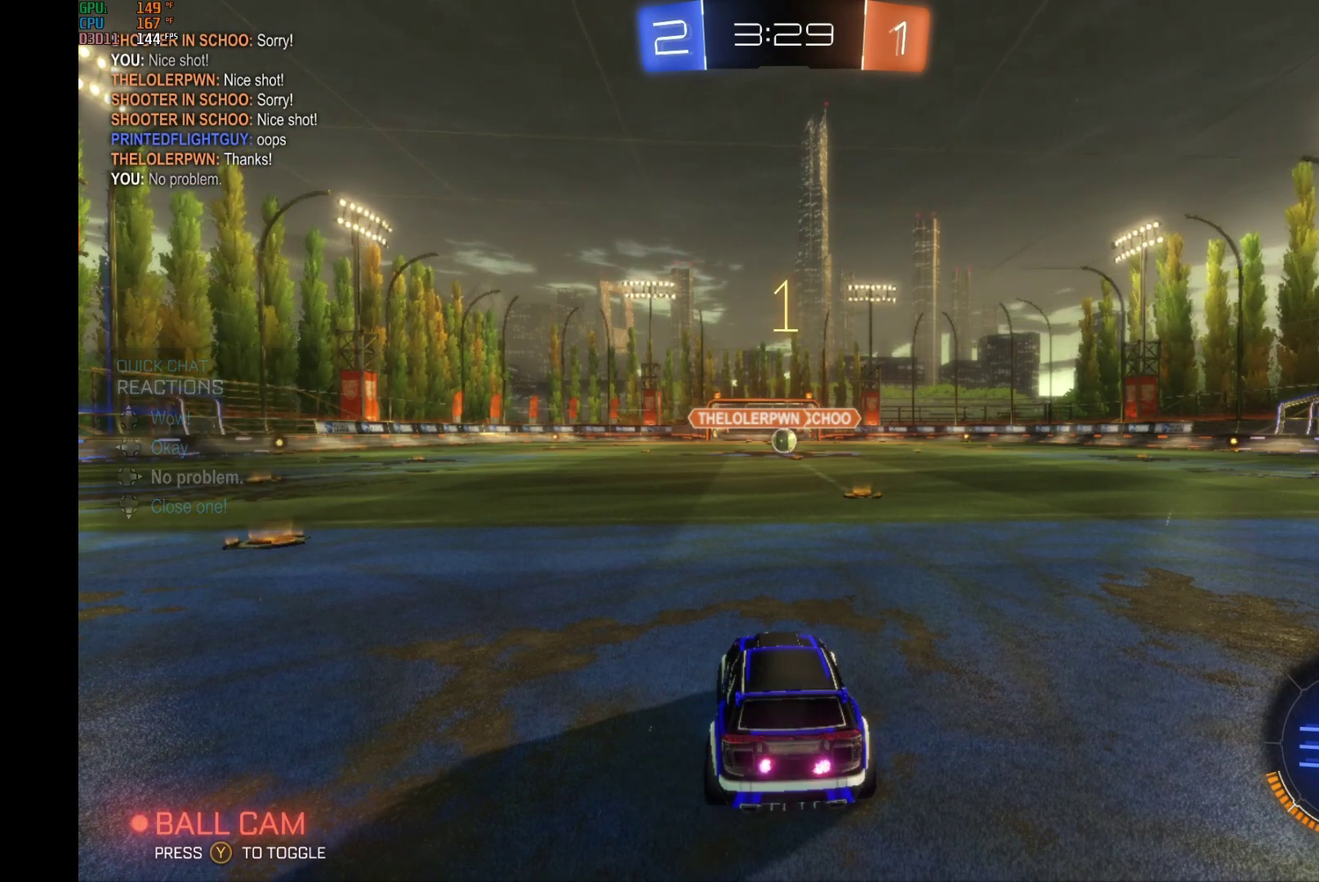
{"buttons": ["B", "R2"], "left_stick": "center", "events": [[167, "left_stick", "center"]]}
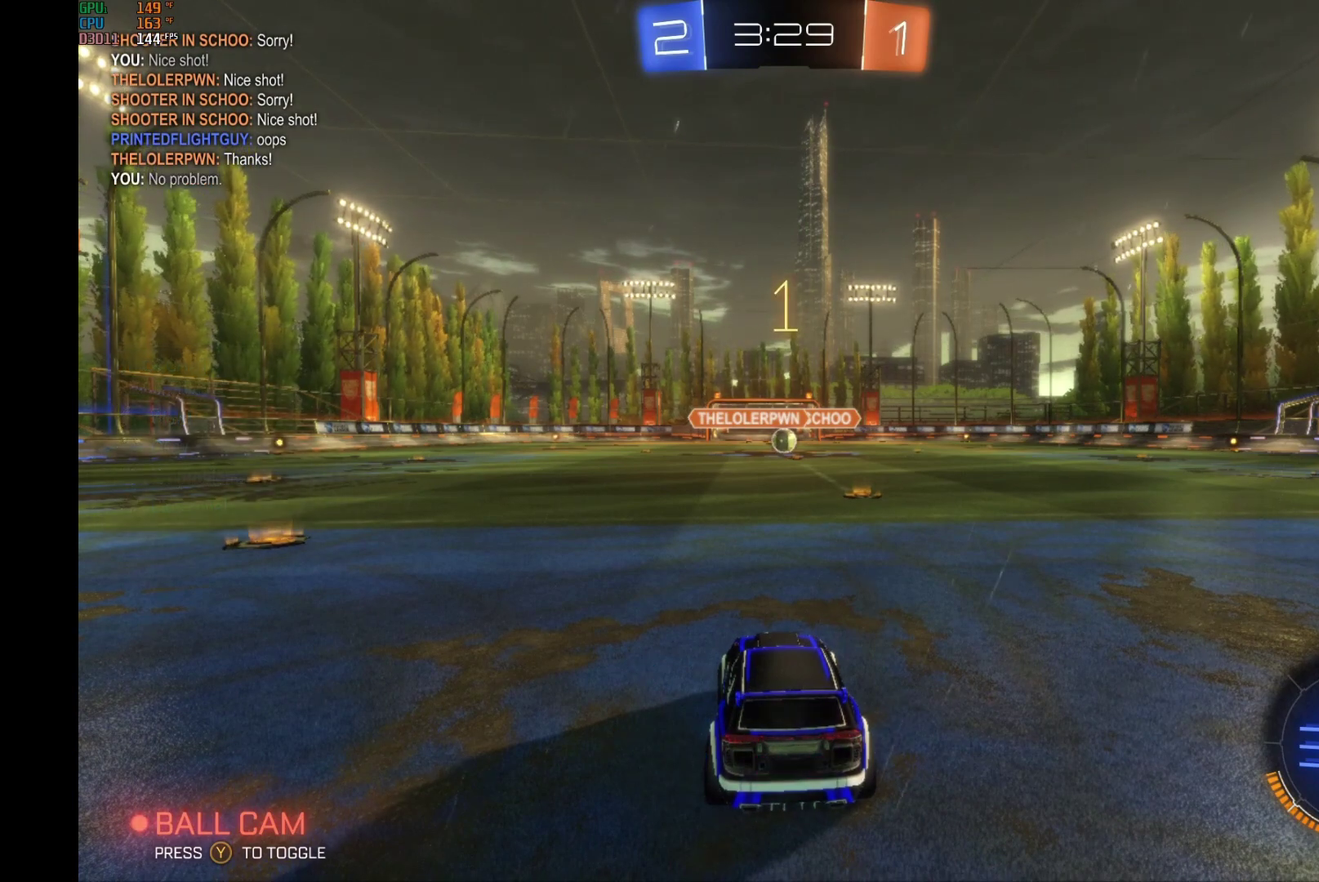
{"buttons": ["B", "R2"], "left_stick": "center", "events": [[67, "left_stick", "right"], [200, "left_stick", "center"], [333, "left_stick", "right"], [433, "left_stick", "center"]]}